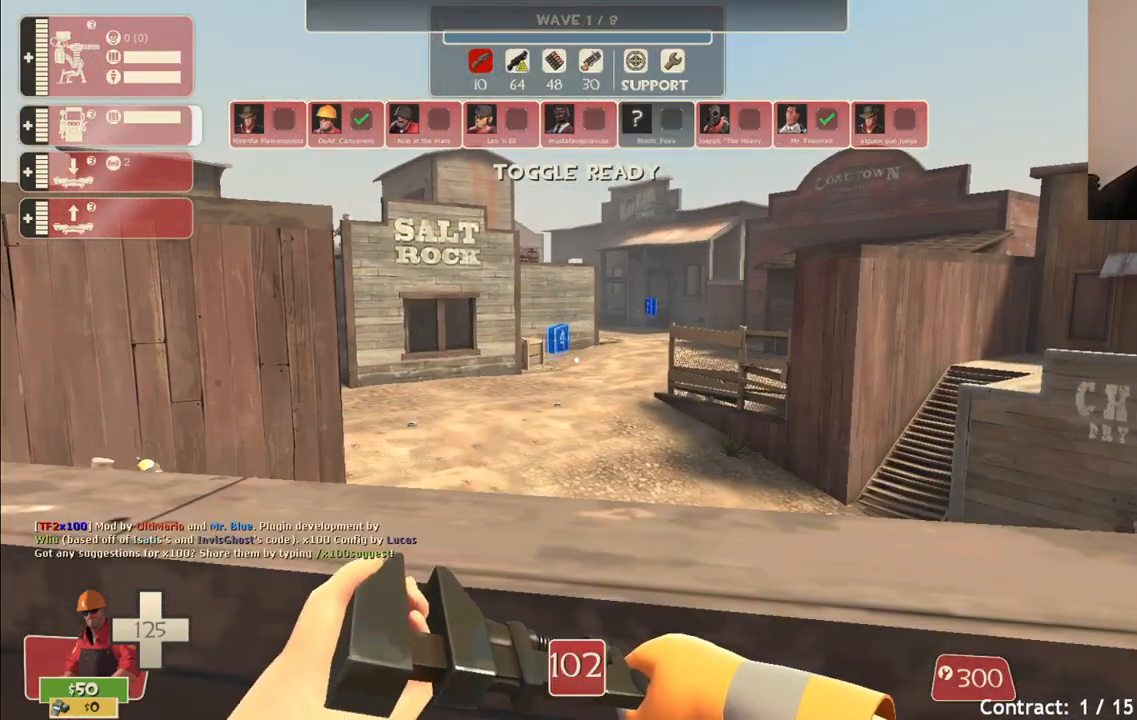
Gameplay with a controller (PlayStation layout); each line is a JSON object with the inputs held at the frame after it. "events" lists button and stick changes between this image and that frame as [ms after this image, input, new state], when the widget could be followed in between.
{"buttons": [], "left_stick": "up", "right_stick": "center", "events": [[250, "CROSS", "down"], [283, "L3", "down"], [283, "left_stick", "up"], [483, "L3", "up"], [500, "CROSS", "up"]]}
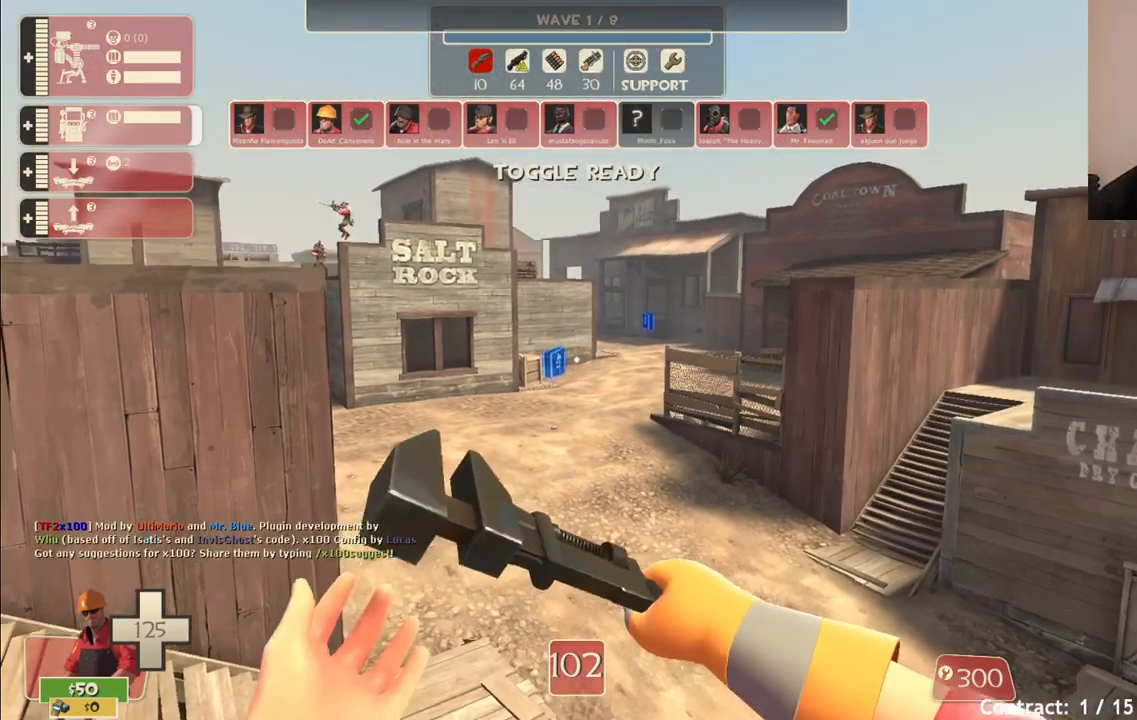
{"buttons": [], "left_stick": "center", "right_stick": "left", "events": [[17, "left_stick", "center"], [133, "L3", "down"], [200, "L3", "up"], [450, "right_stick", "left"]]}
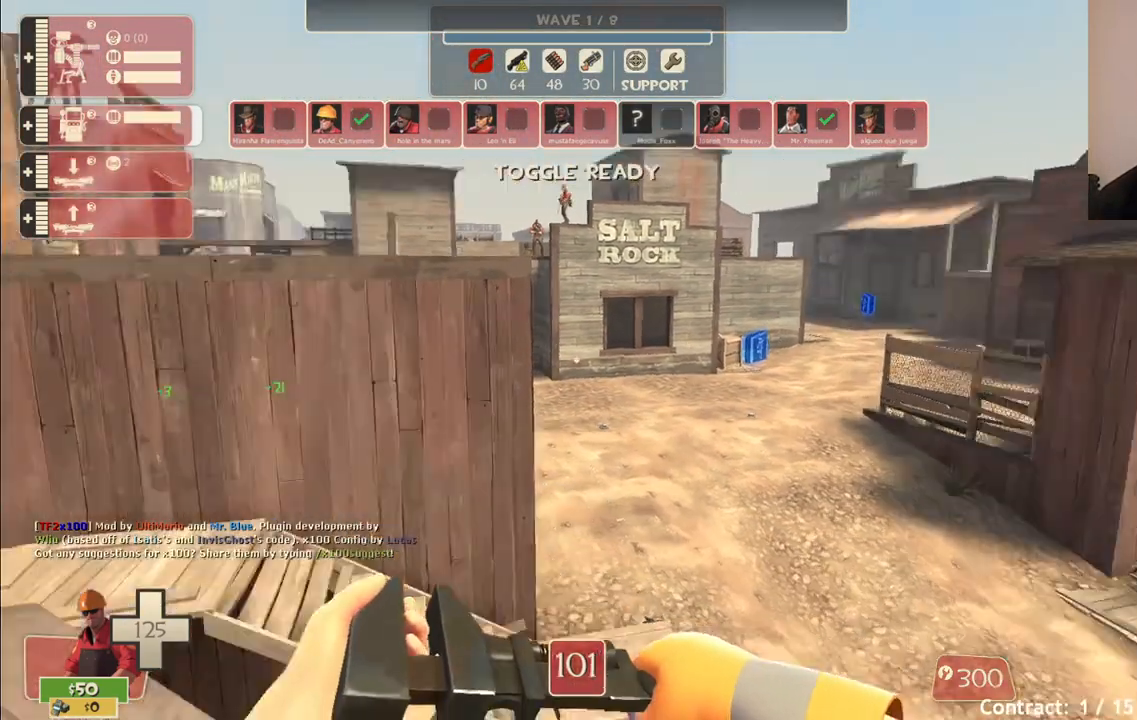
{"buttons": ["CIRCLE"], "left_stick": "center", "right_stick": "center", "events": [[117, "right_stick", "center"], [350, "CIRCLE", "down"]]}
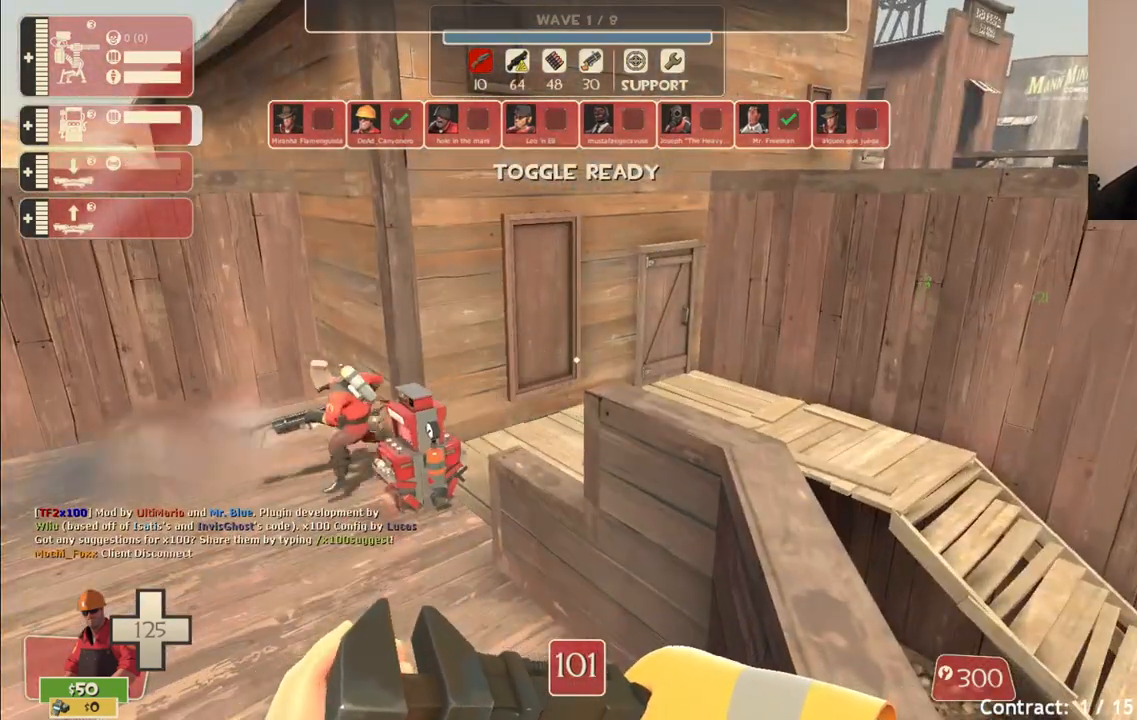
{"buttons": ["CIRCLE"], "left_stick": "center", "right_stick": "center", "events": []}
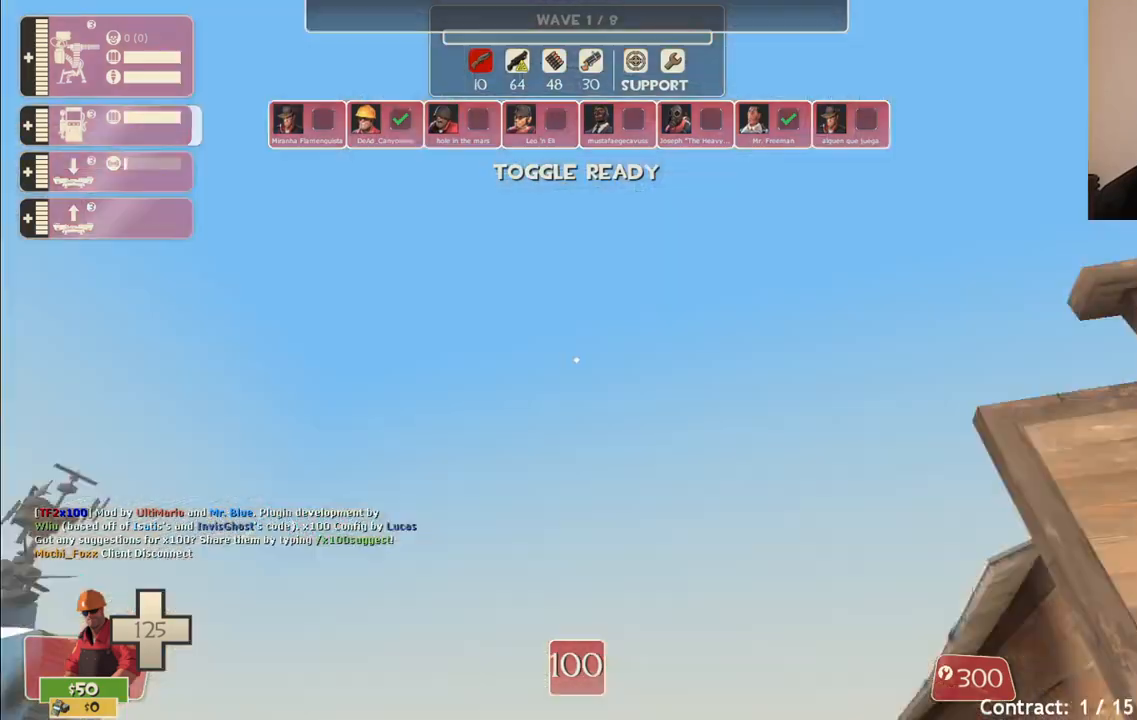
{"buttons": [], "left_stick": "center", "right_stick": "center", "events": [[333, "CIRCLE", "up"]]}
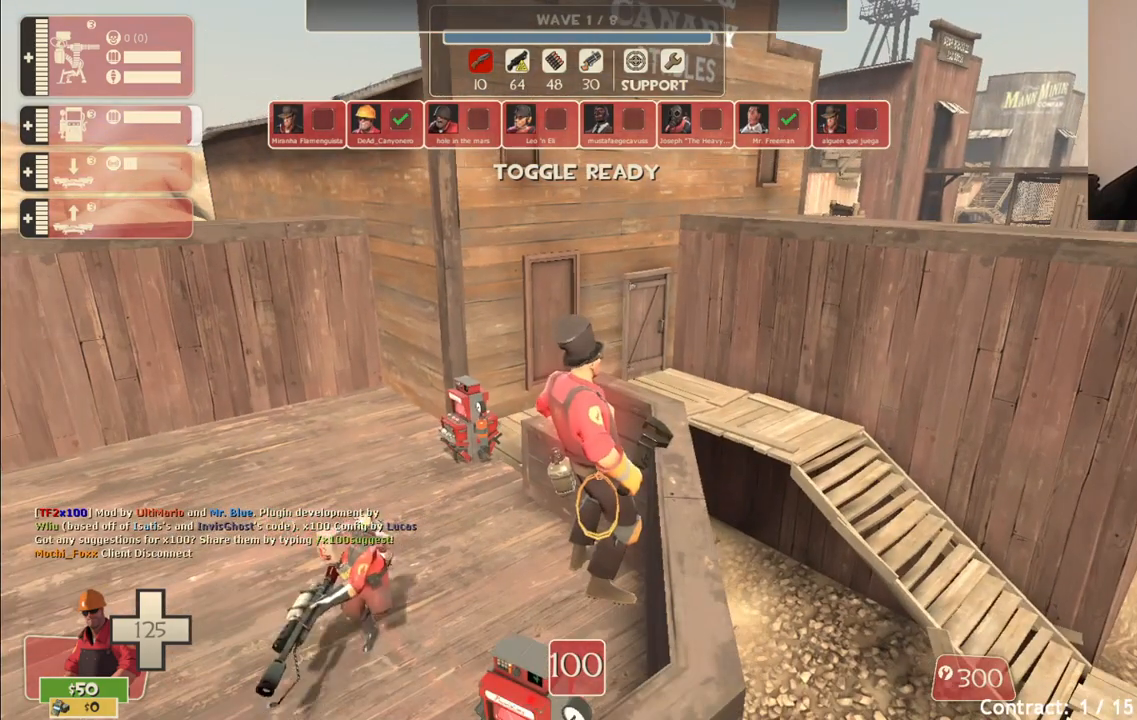
{"buttons": [], "left_stick": "center", "right_stick": "center", "events": []}
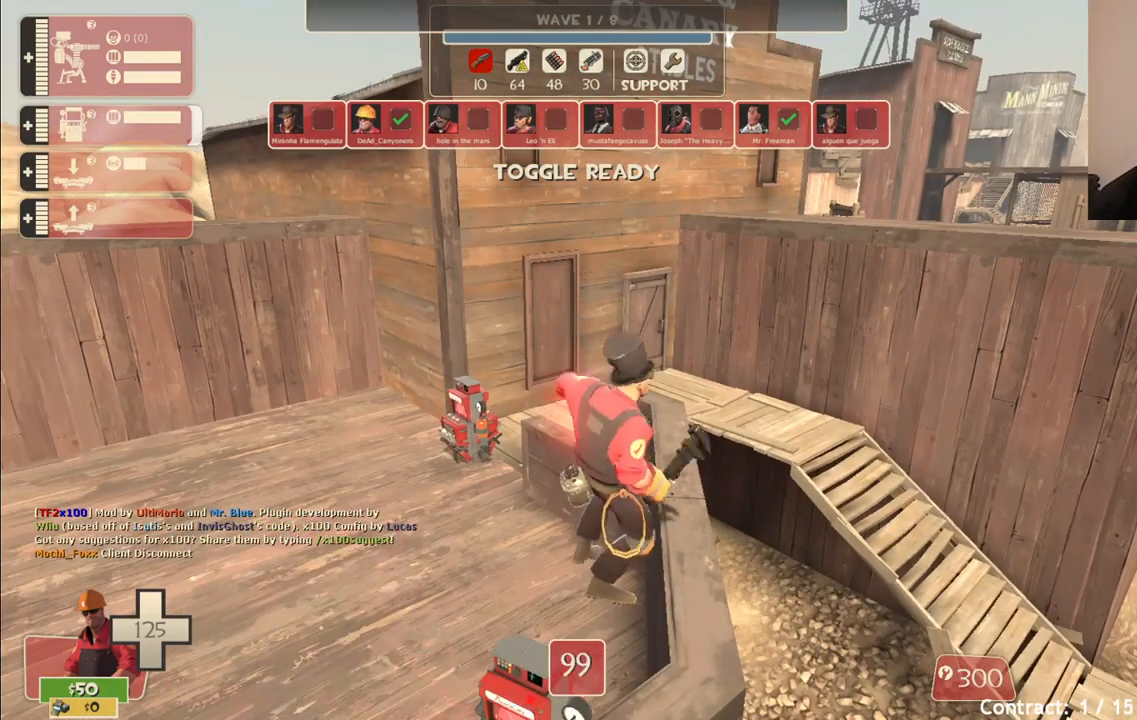
{"buttons": [], "left_stick": "center", "right_stick": "left", "events": [[300, "right_stick", "left"]]}
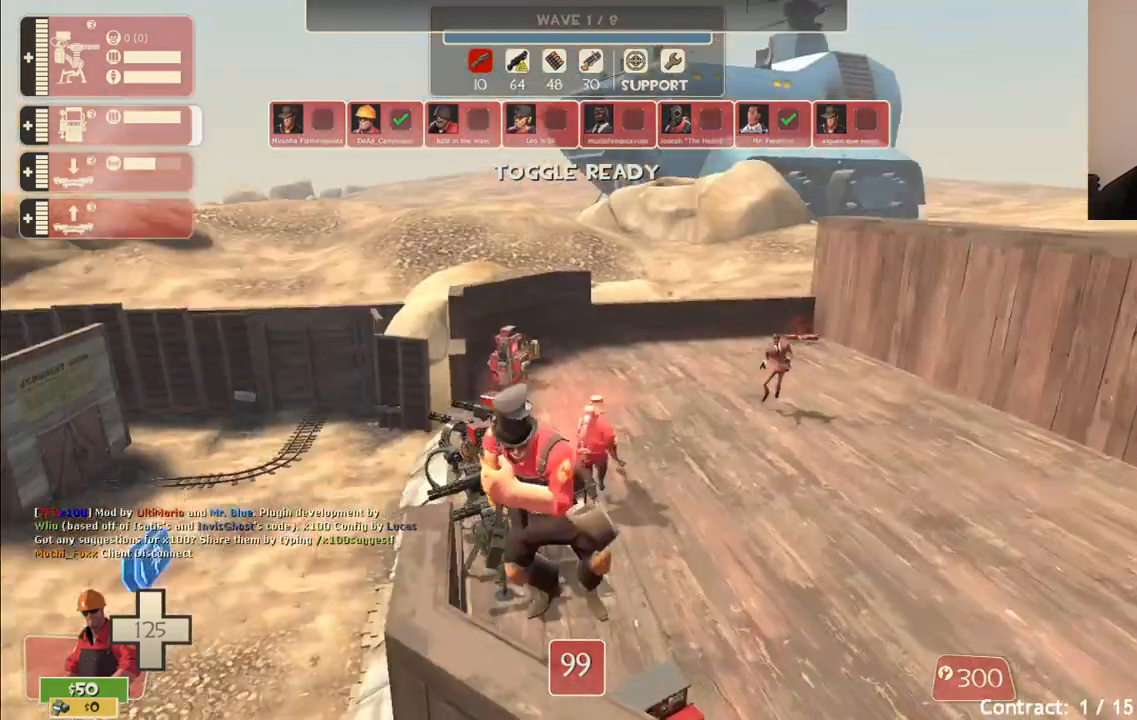
{"buttons": [], "left_stick": "center", "right_stick": "center", "events": [[17, "right_stick", "center"], [417, "right_stick", "left"], [483, "right_stick", "center"]]}
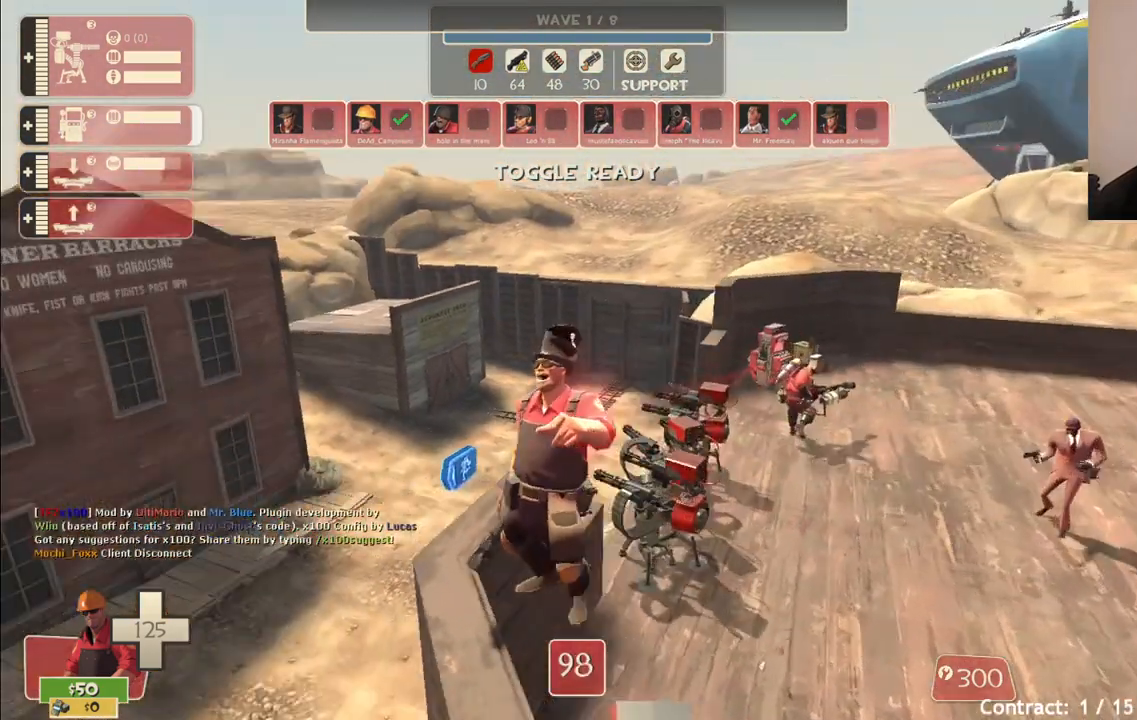
{"buttons": [], "left_stick": "center", "right_stick": "center", "events": []}
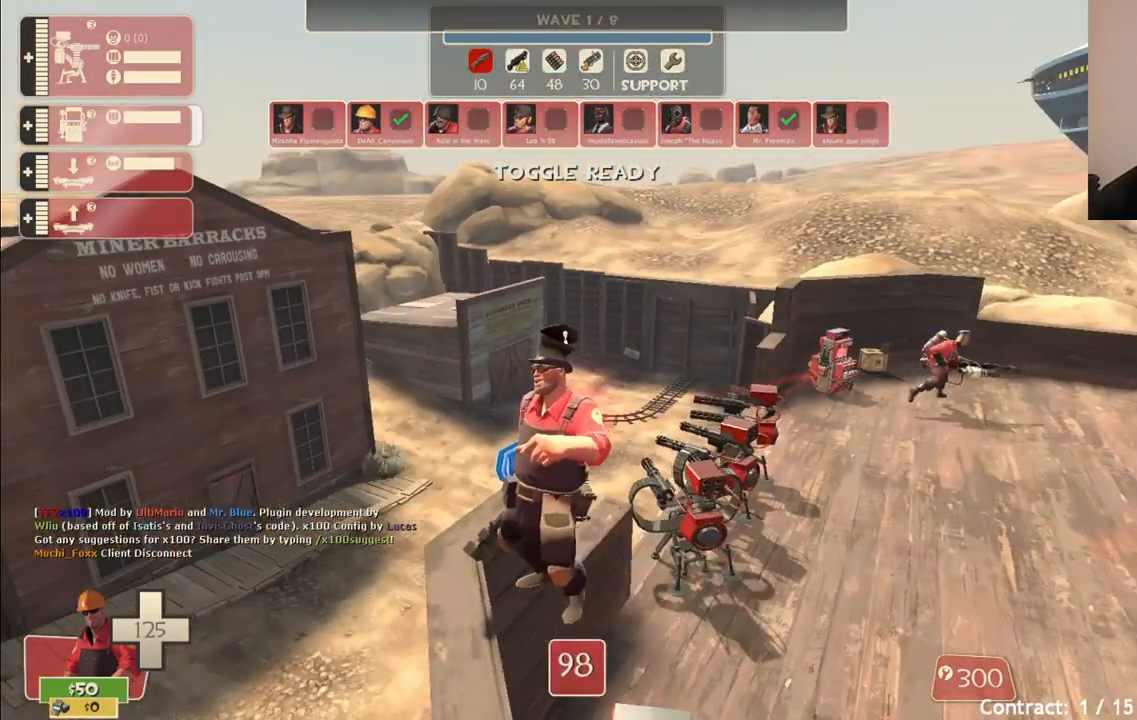
{"buttons": [], "left_stick": "center", "right_stick": "center", "events": []}
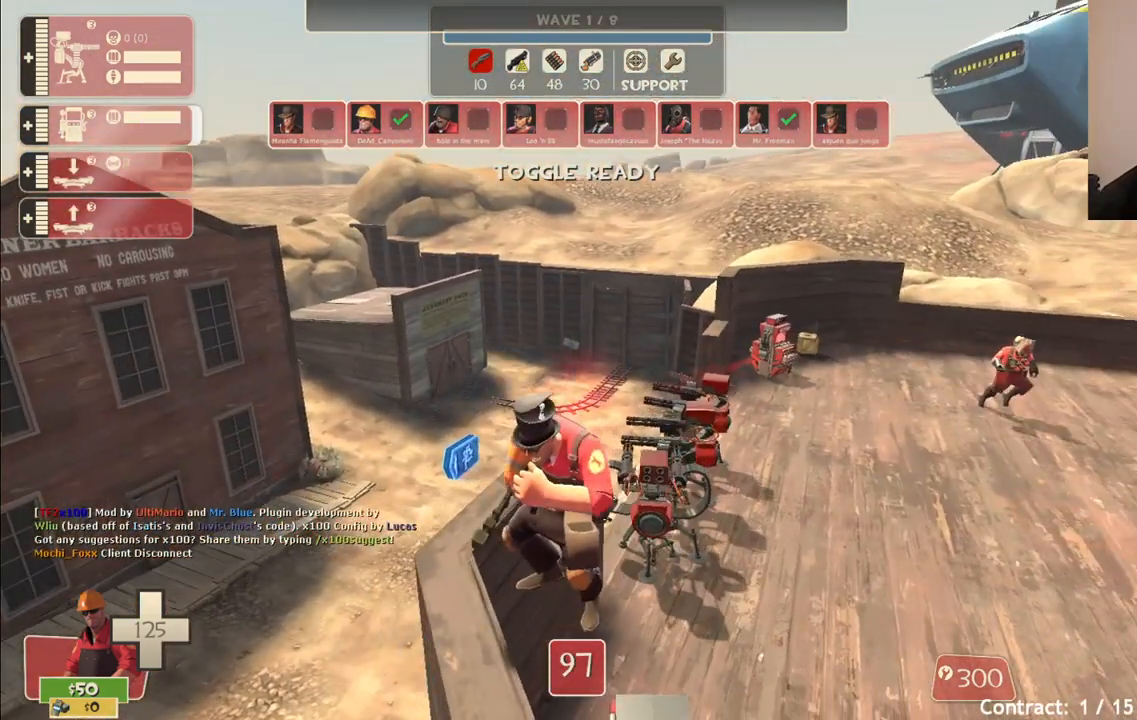
{"buttons": [], "left_stick": "center", "right_stick": "center", "events": []}
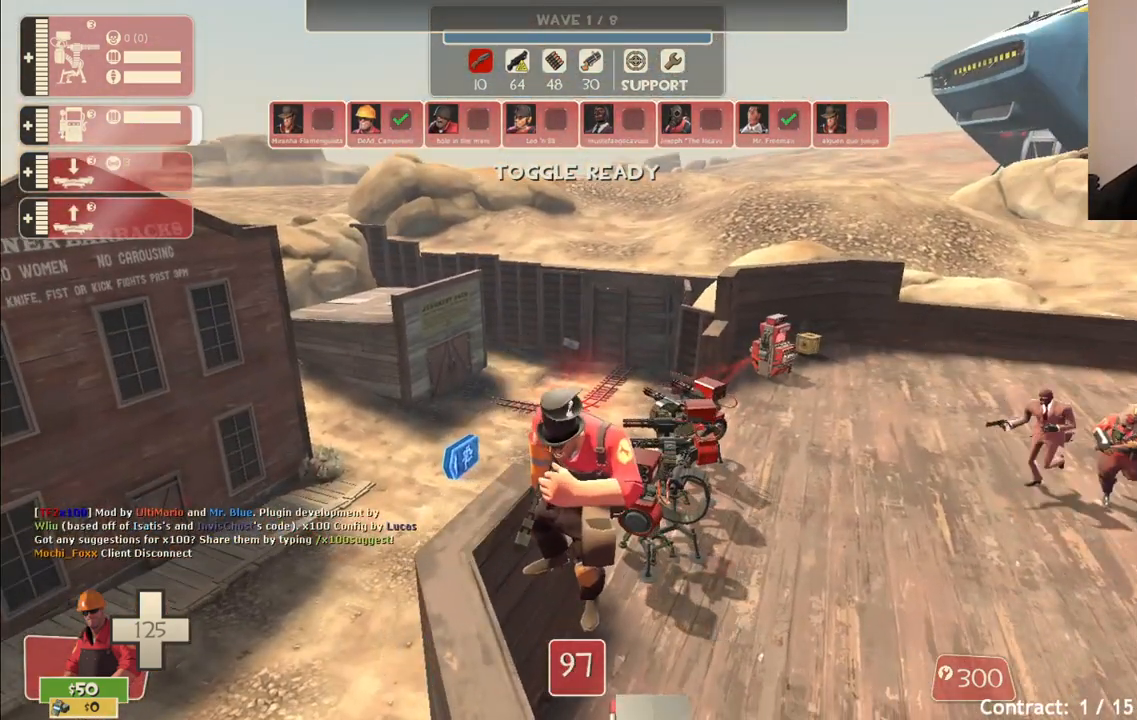
{"buttons": [], "left_stick": "center", "right_stick": "center", "events": []}
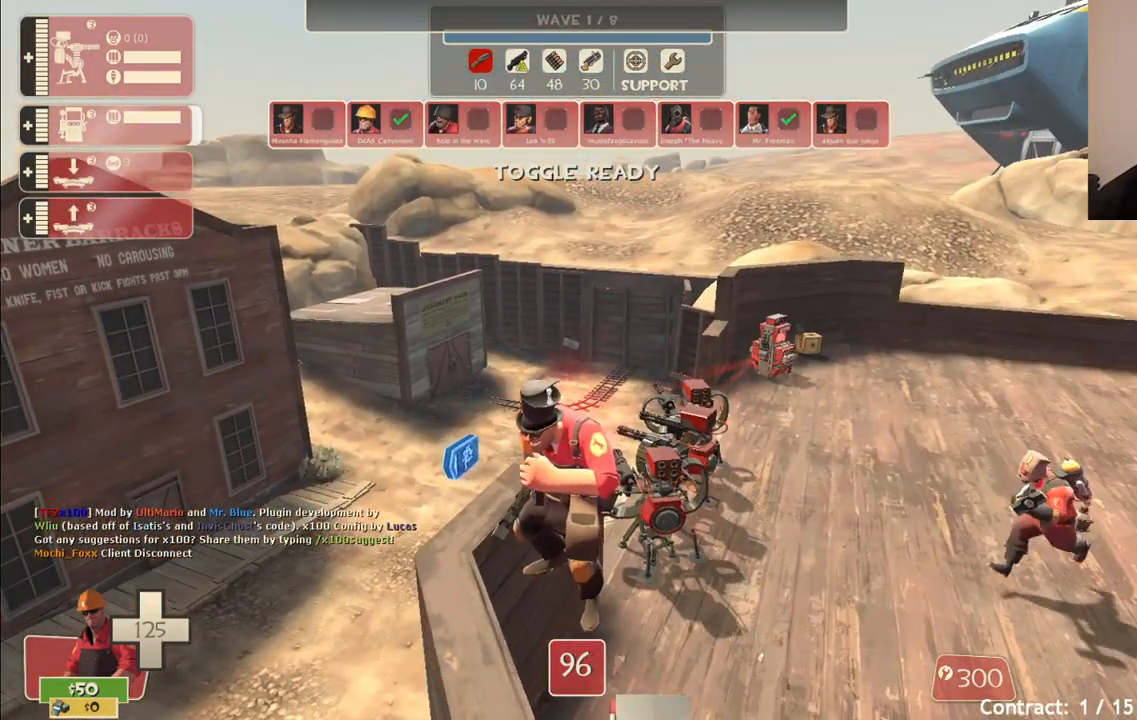
{"buttons": [], "left_stick": "center", "right_stick": "center", "events": []}
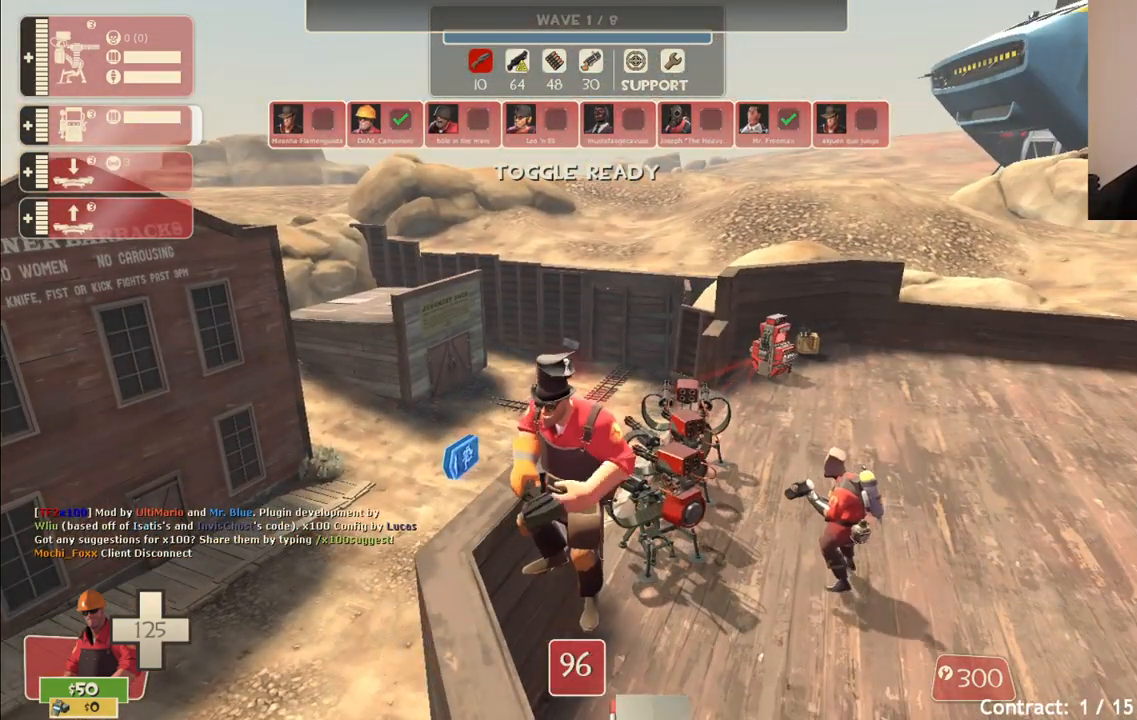
{"buttons": [], "left_stick": "center", "right_stick": "center", "events": []}
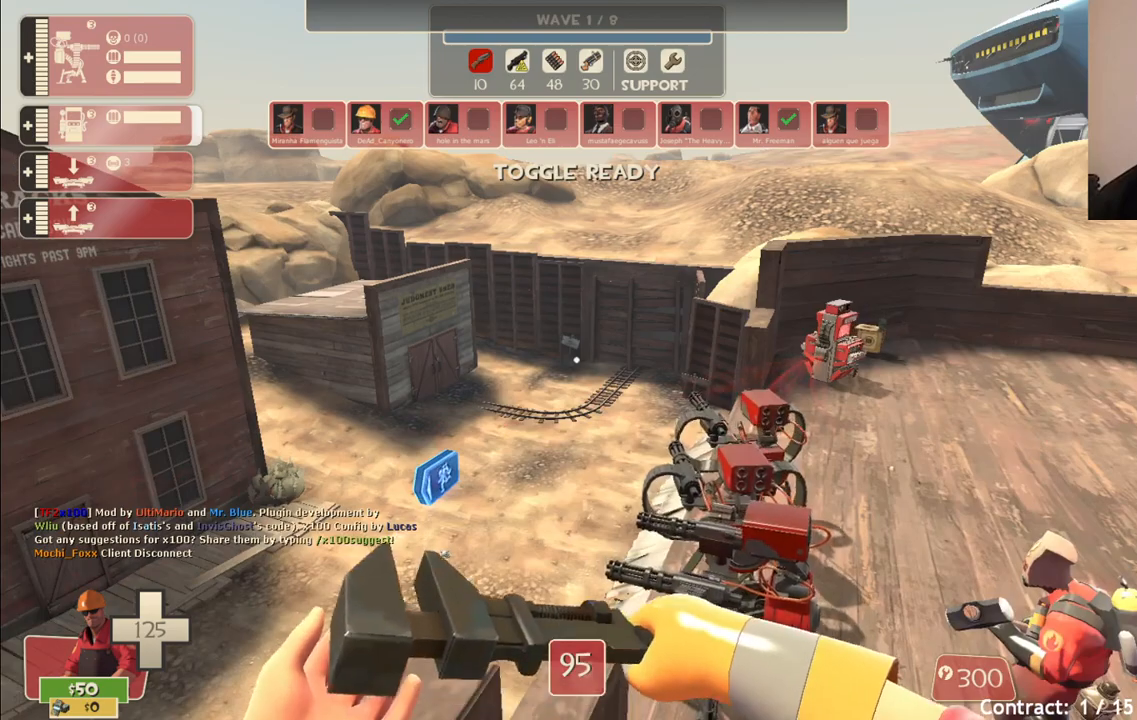
{"buttons": [], "left_stick": "center", "right_stick": "right", "events": [[467, "right_stick", "right"]]}
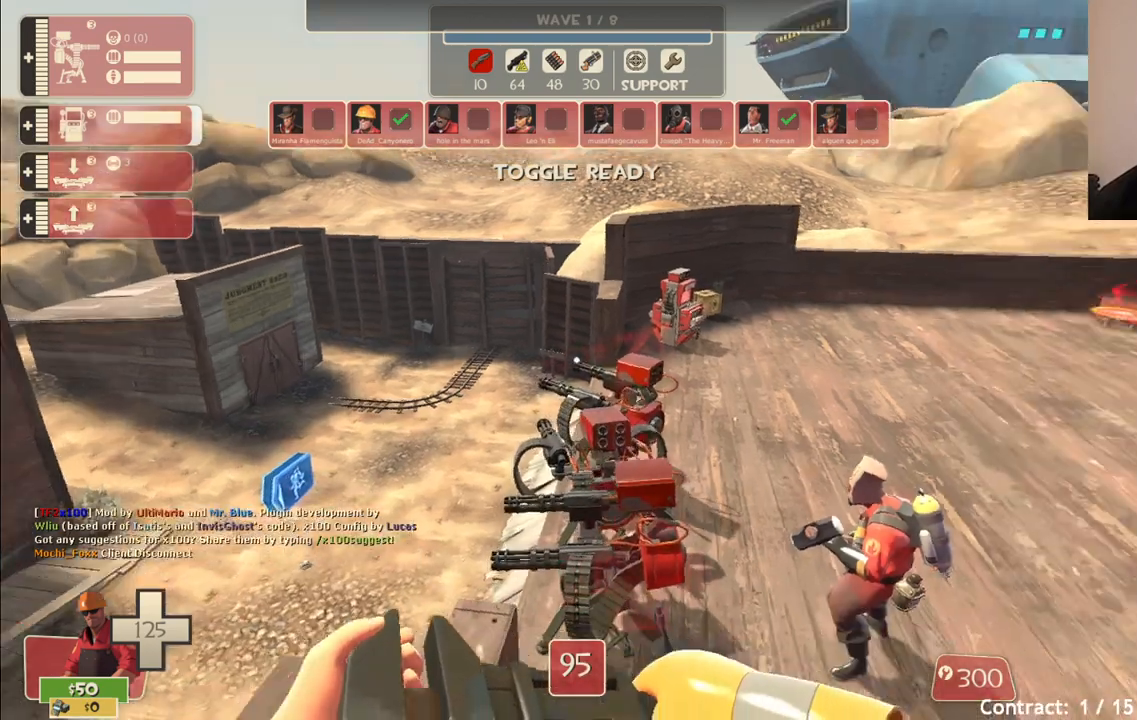
{"buttons": [], "left_stick": "center", "right_stick": "center", "events": [[50, "right_stick", "center"]]}
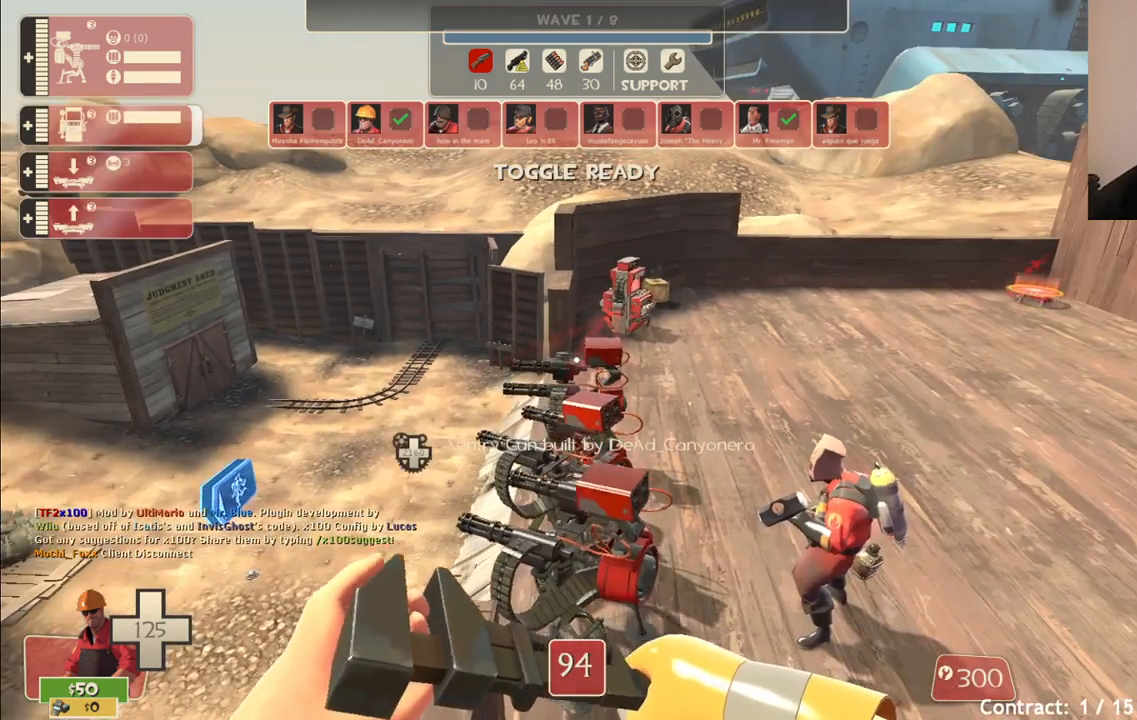
{"buttons": ["CIRCLE"], "left_stick": "center", "right_stick": "center", "events": [[250, "CIRCLE", "down"]]}
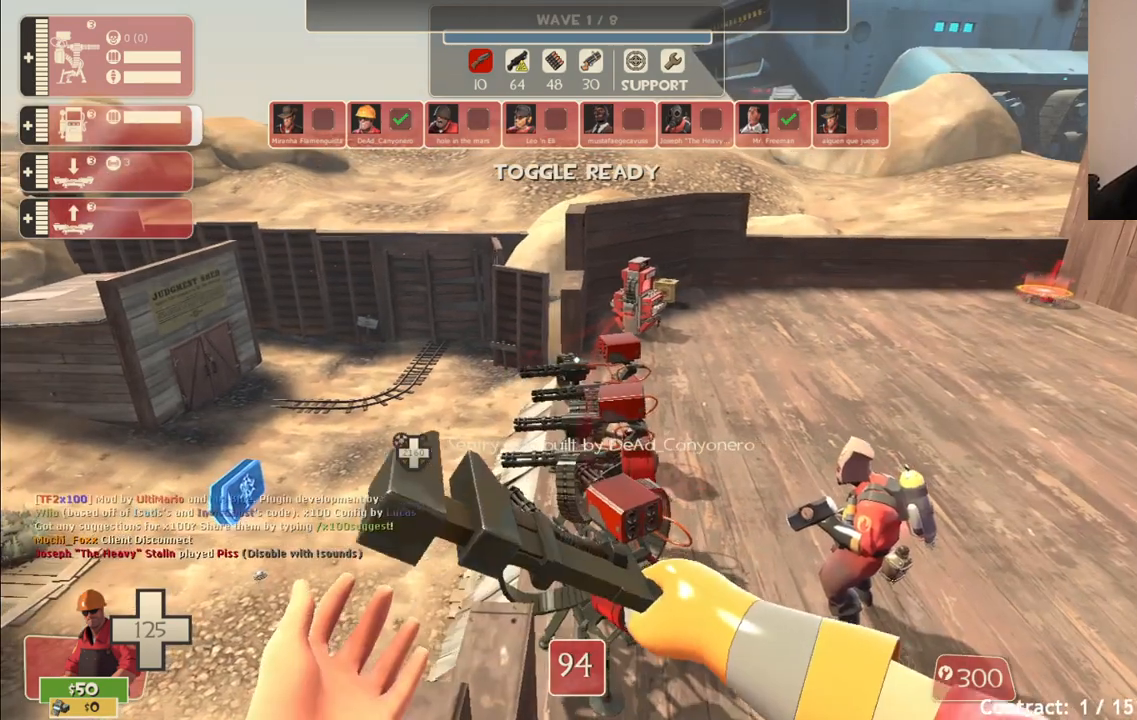
{"buttons": ["CIRCLE"], "left_stick": "center", "right_stick": "center", "events": []}
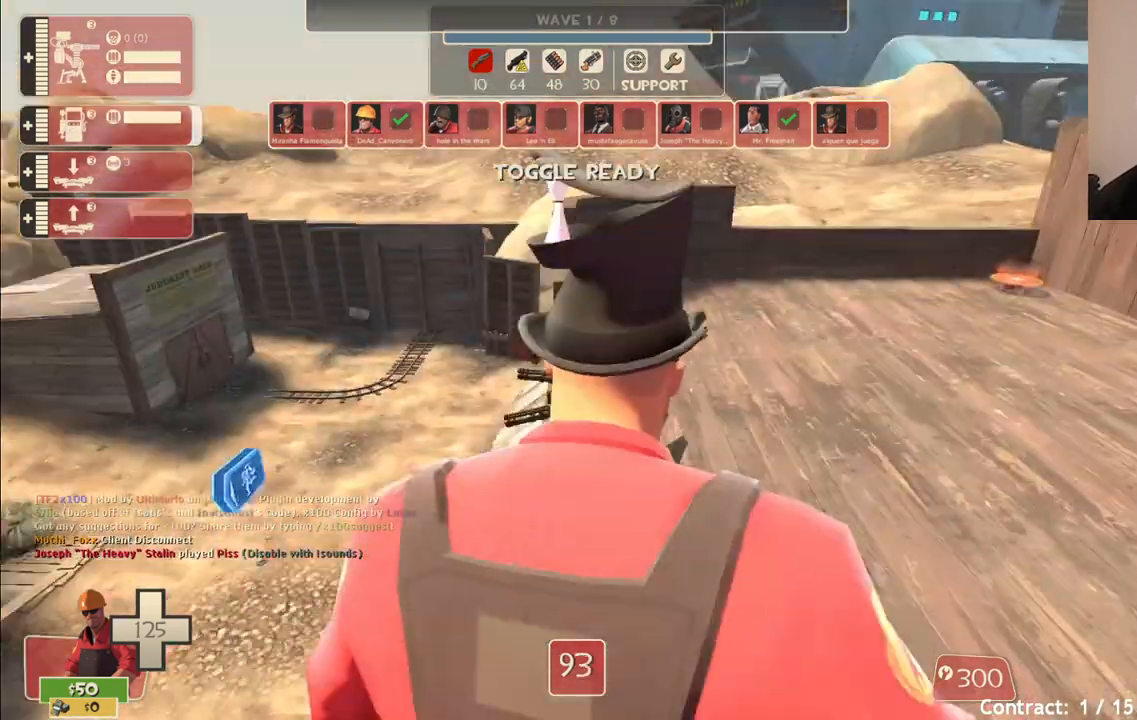
{"buttons": [], "left_stick": "center", "right_stick": "center", "events": [[300, "CIRCLE", "up"]]}
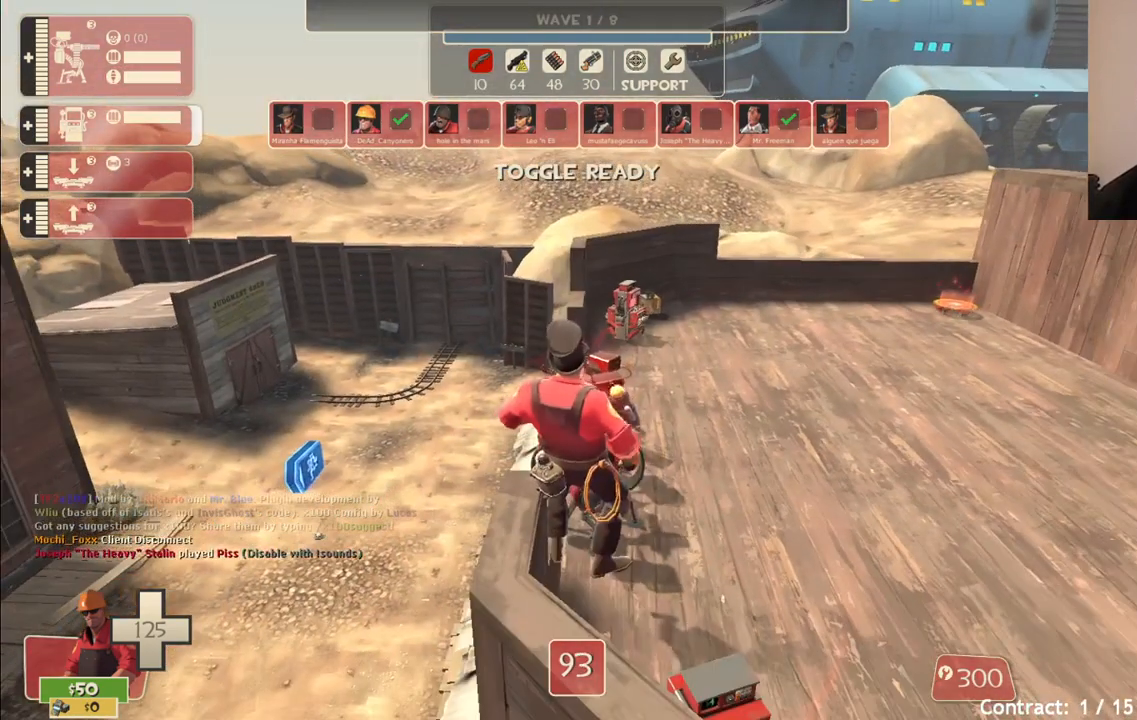
{"buttons": [], "left_stick": "center", "right_stick": "center", "events": []}
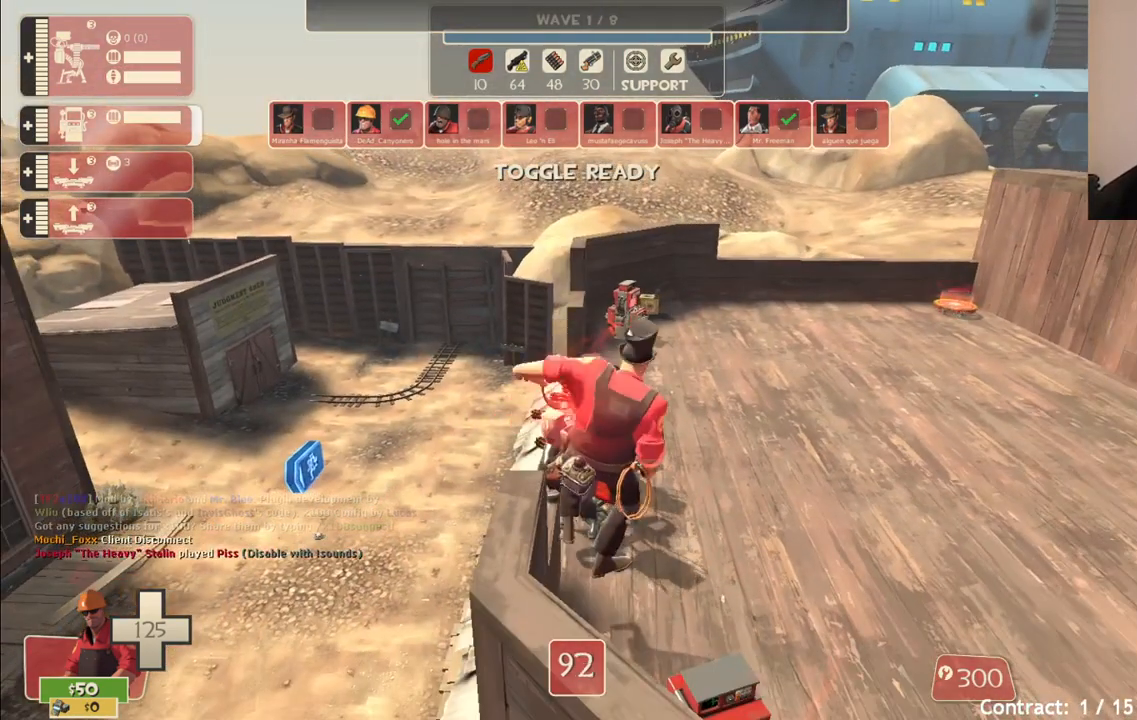
{"buttons": [], "left_stick": "center", "right_stick": "center", "events": []}
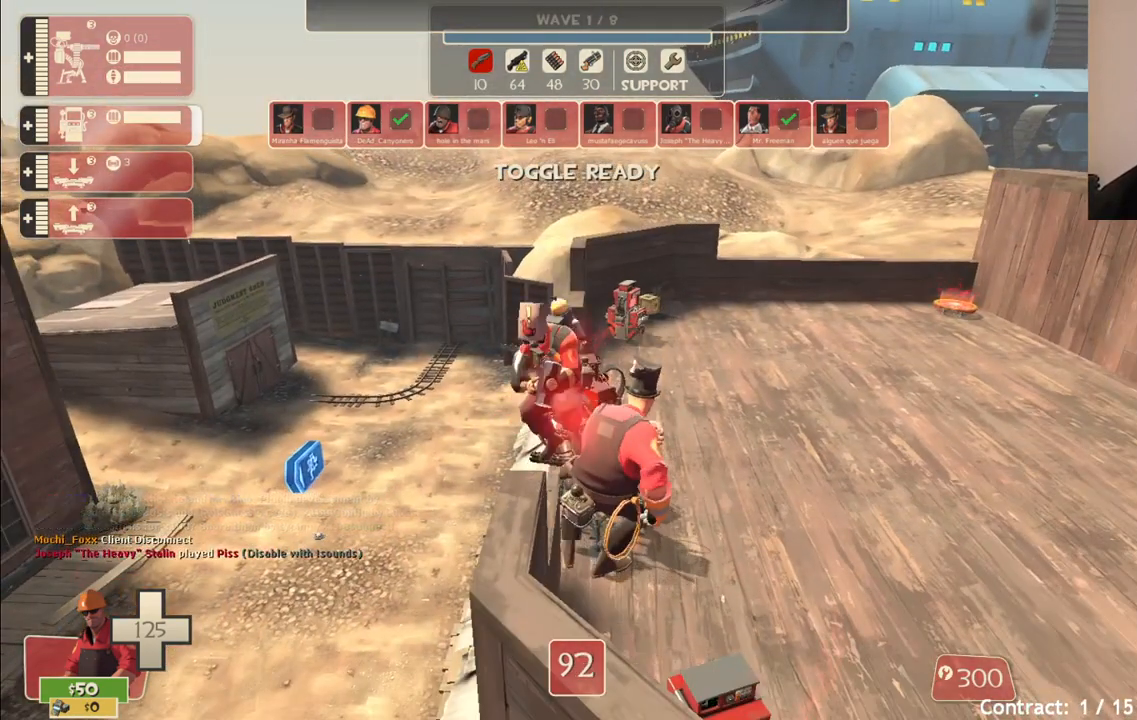
{"buttons": [], "left_stick": "center", "right_stick": "center", "events": []}
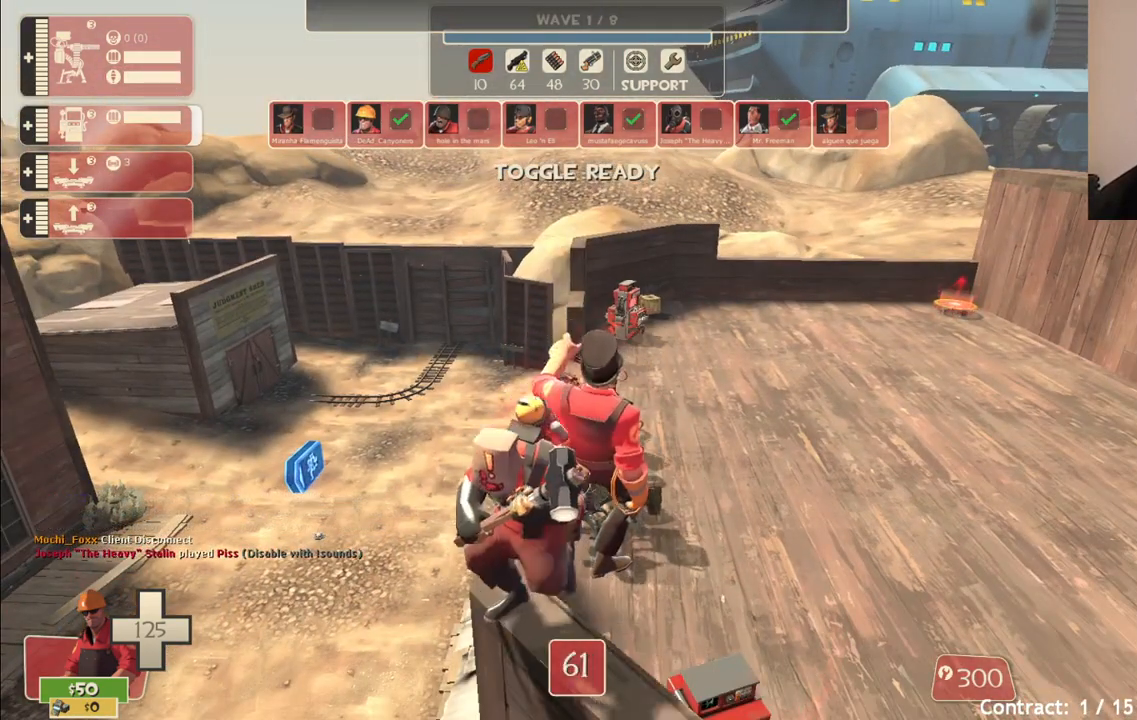
{"buttons": [], "left_stick": "center", "right_stick": "center", "events": []}
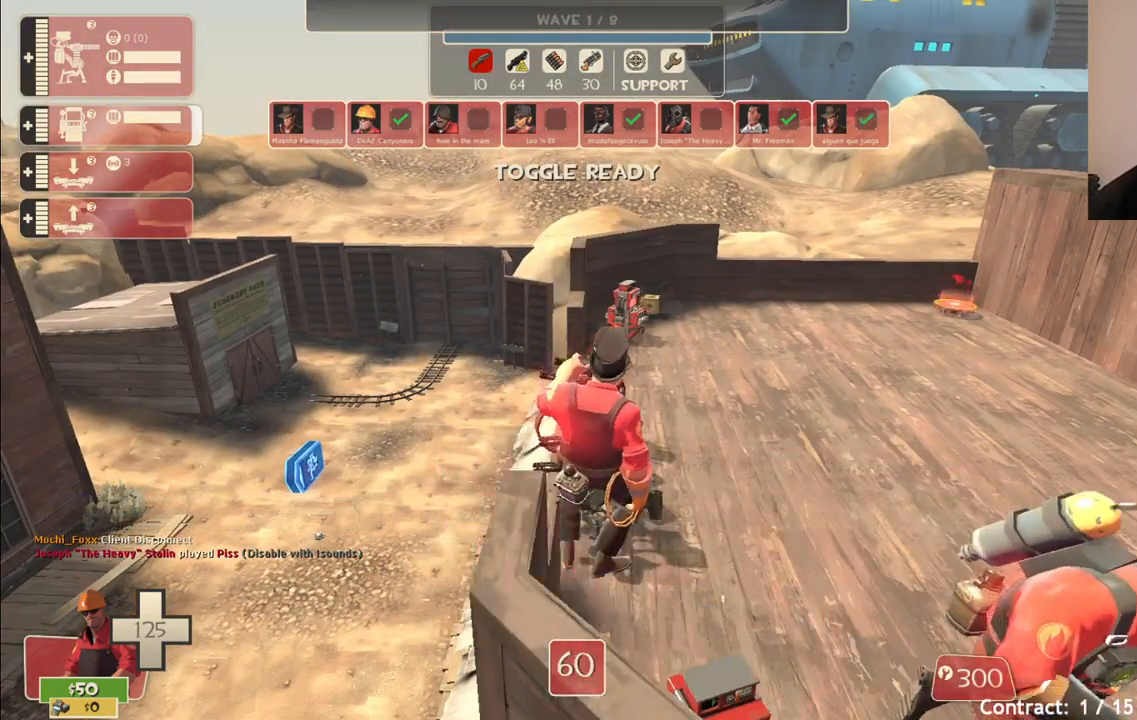
{"buttons": [], "left_stick": "center", "right_stick": "center", "events": []}
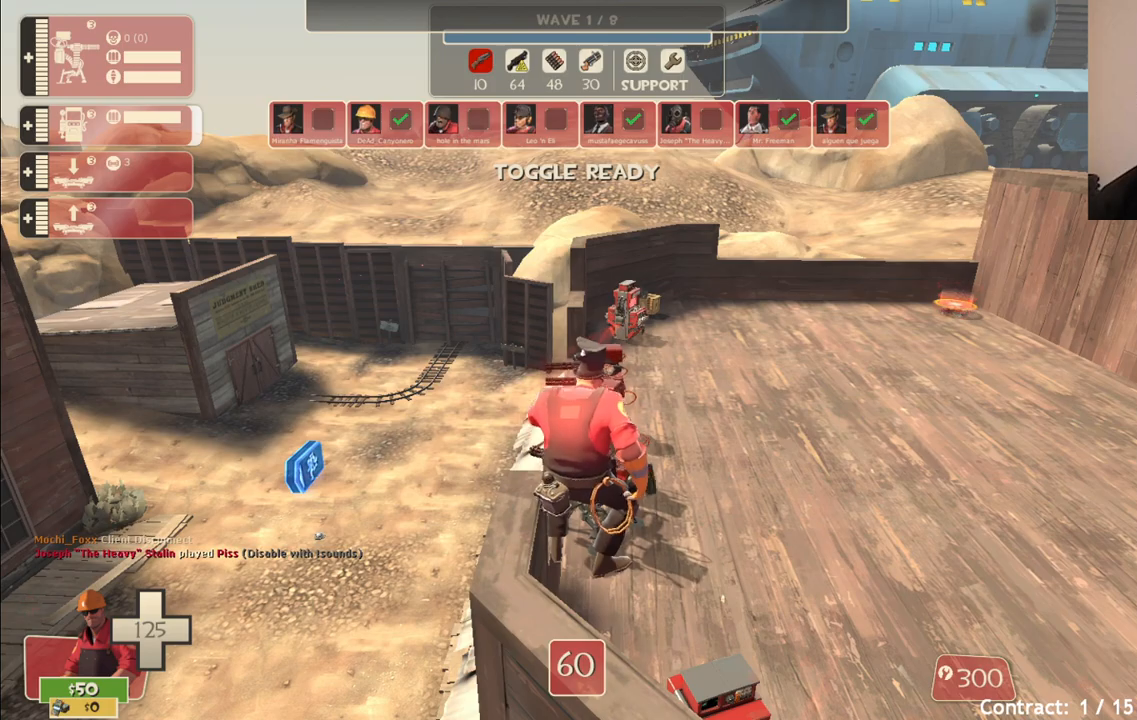
{"buttons": [], "left_stick": "center", "right_stick": "center", "events": []}
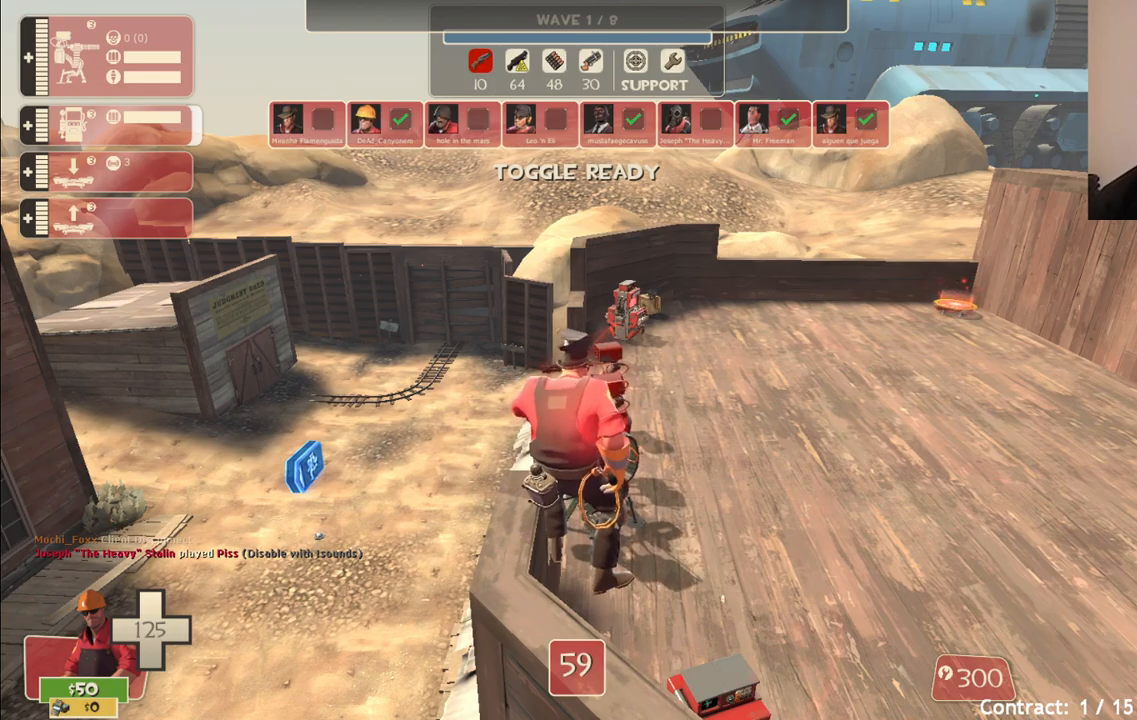
{"buttons": [], "left_stick": "center", "right_stick": "center", "events": []}
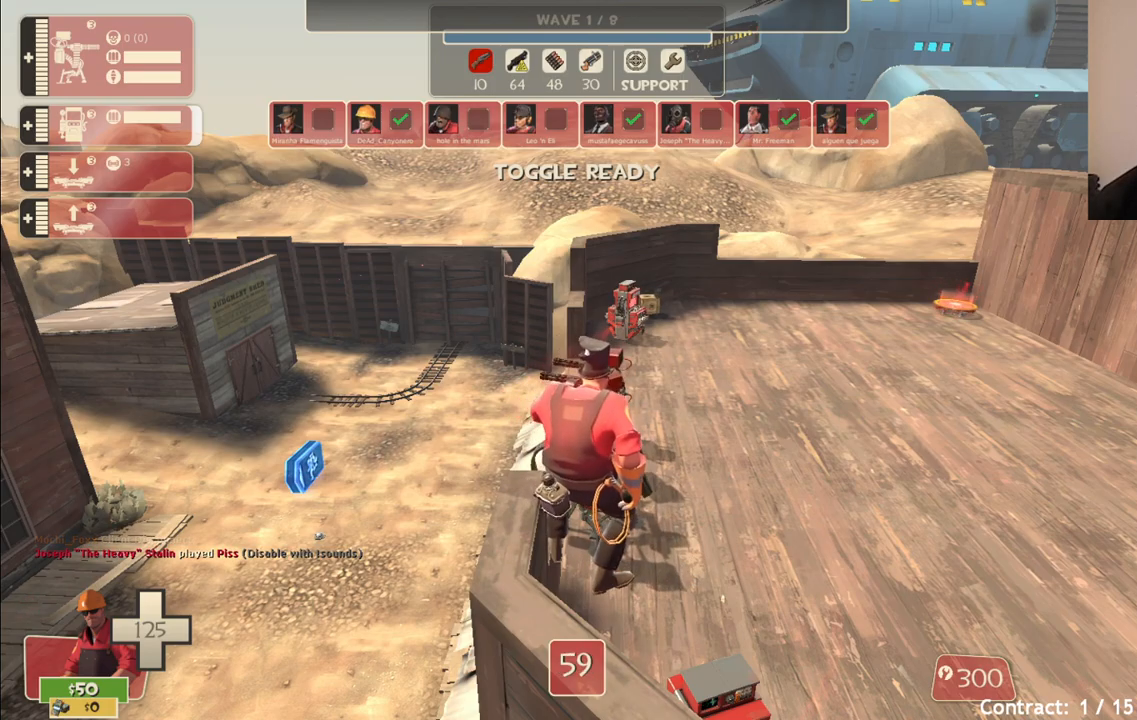
{"buttons": [], "left_stick": "center", "right_stick": "center", "events": []}
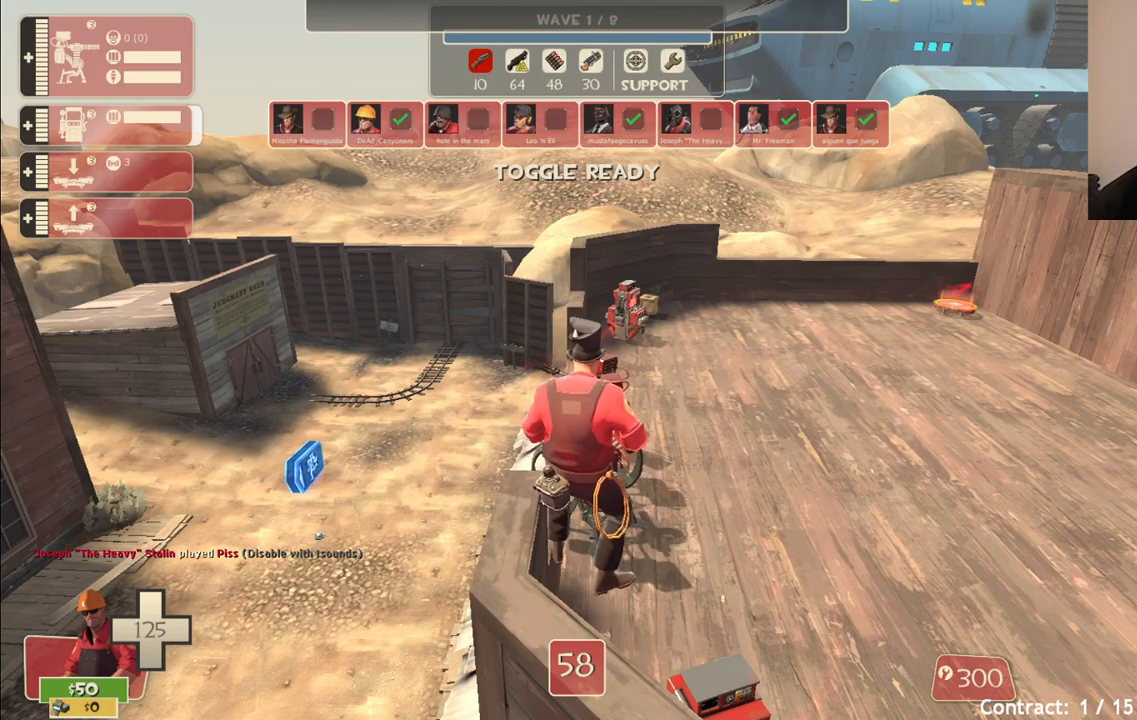
{"buttons": [], "left_stick": "center", "right_stick": "center", "events": []}
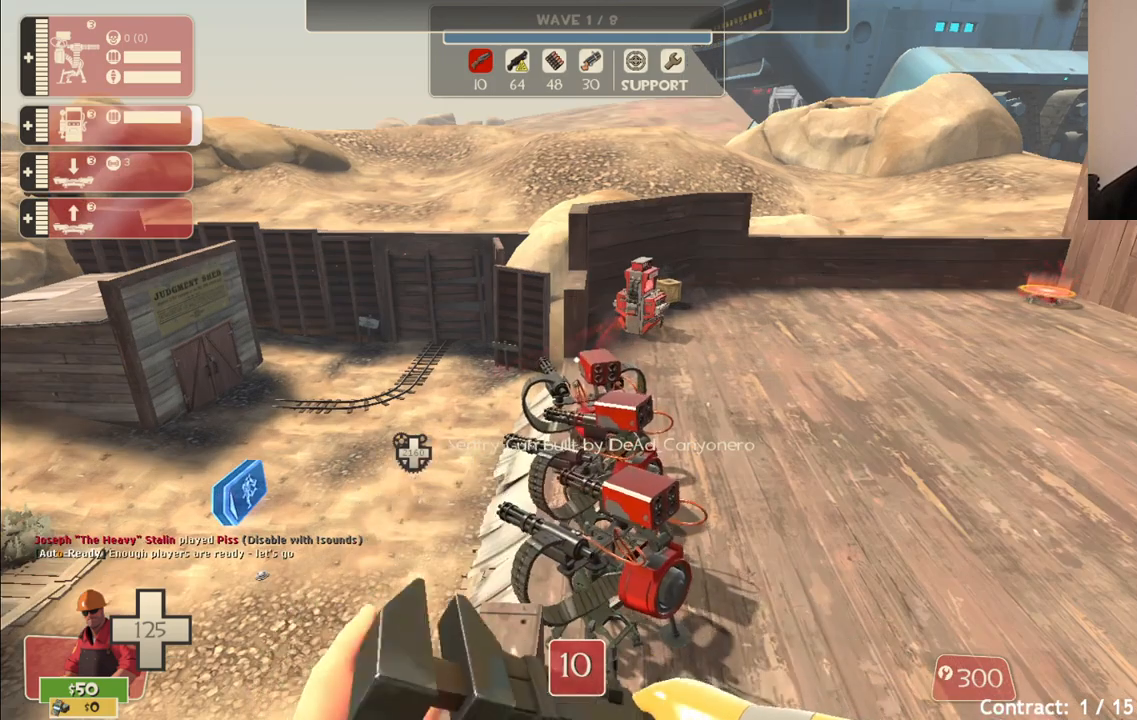
{"buttons": [], "left_stick": "center", "right_stick": "center", "events": [[133, "right_stick", "right"], [383, "right_stick", "center"]]}
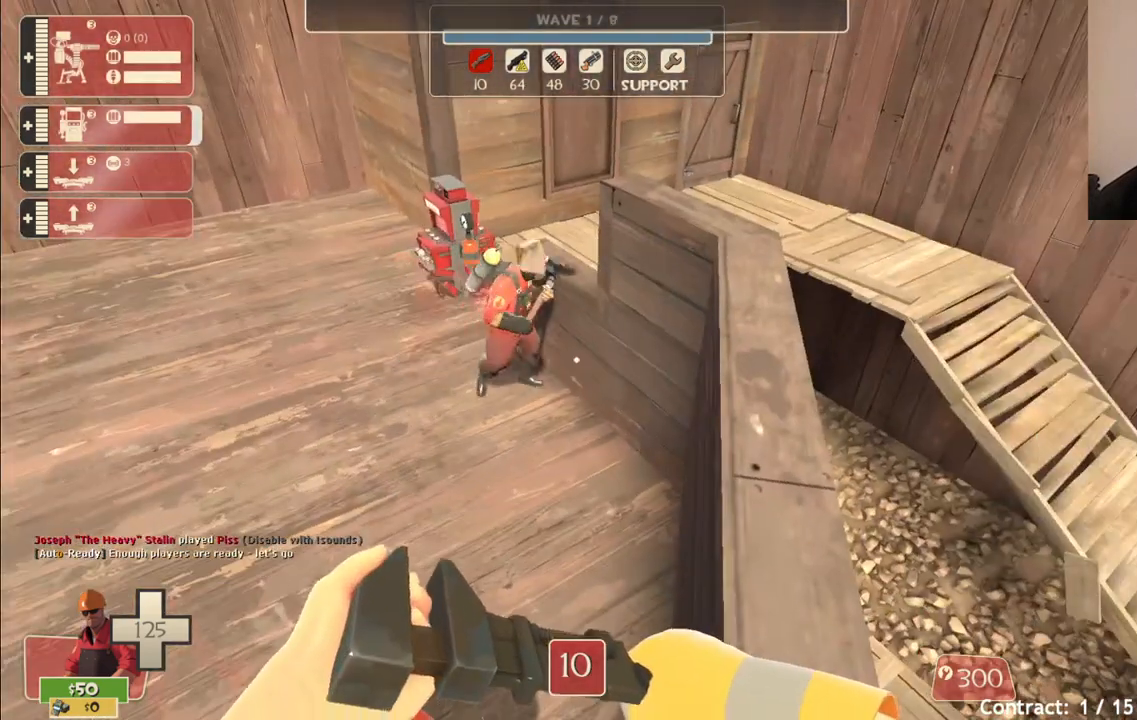
{"buttons": [], "left_stick": "center", "right_stick": "center", "events": [[117, "right_stick", "right"], [217, "right_stick", "center"]]}